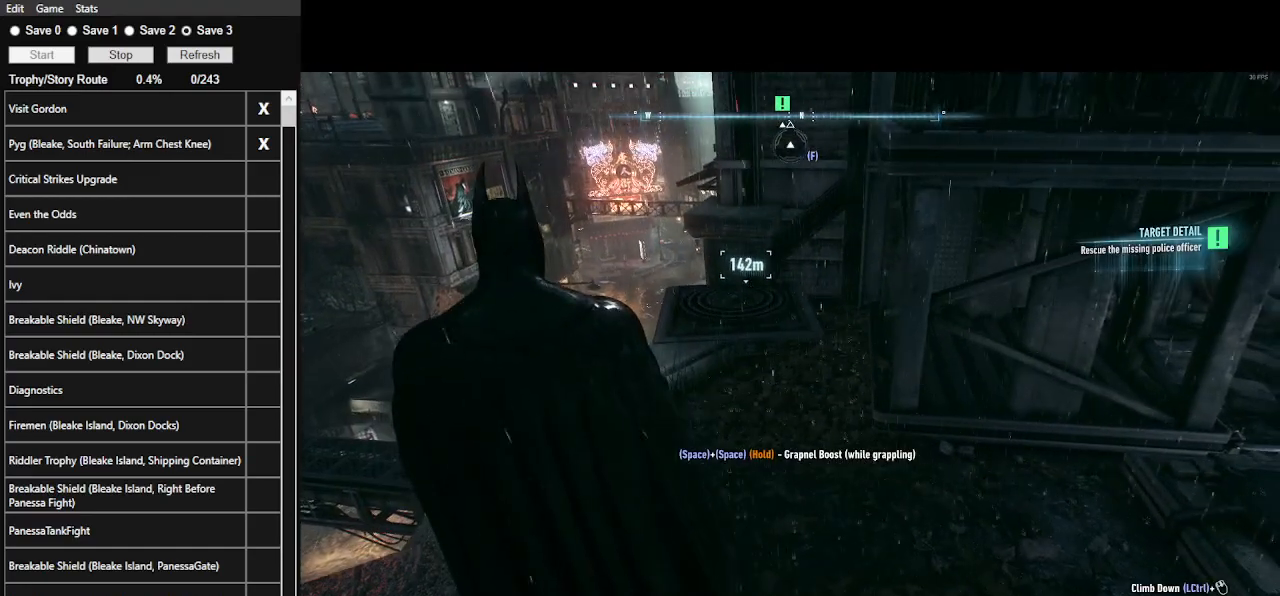
Gameplay with keyboard and mouse; each line is a JSON object with the keys and mouse buttons held at the frame after it. "events" lists presses ("down") and releases ("up") of ".", "/", "0", "1", "2", "3", "4", "5", "6", "7", "8", "9", "a", "alt_l", "alt_r", "b", "backslash", "backspace", "c", "caps_lock", "comma", "ctrl_l", "ctrl_r", "d", "e", "equals", "f", "g", "h", "i", "j", "k", "l", "lbracket", "m", "minus", "n", "o", "p", "q", "quote", "r", "rbracket", "return", "s", "semicolon", "shift_l", "shift_r", "space", "super", "t", "tab", "tilde", "u", "v", "w", "x", "y", "z", "mouse_left", "mouse_wheel" and "mouse_right" between this image and that frame as [ms after this image, input, new state], when the widget could be followed in between. "mouse_left", "mouse_wheel", "mouse_right" = the "left", "wheel", "right" buttons of the "mouse" list. No other keys are recorded. "wheel" means that the mouse wheel is clicked or scrolled. "mouse_move" is the direction in which the mouse moves at that frame (one of eight, or "still"), when it could be read.
{"keys": [], "mouse": [], "mouse_move": "still", "events": []}
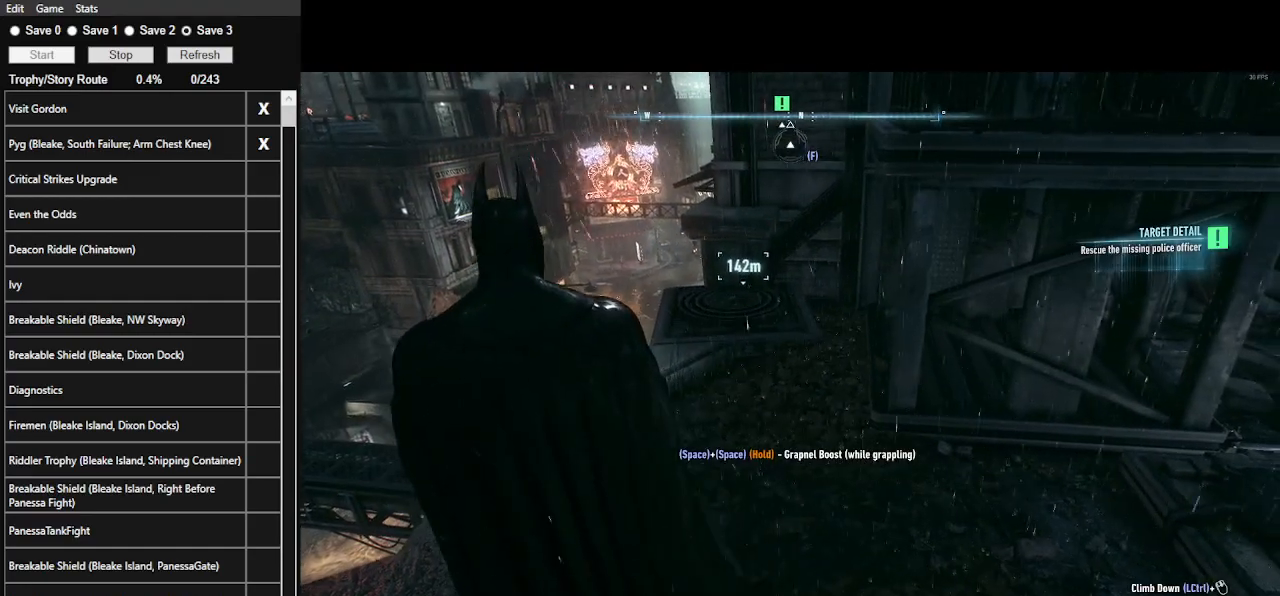
{"keys": [], "mouse": [], "mouse_move": "still", "events": []}
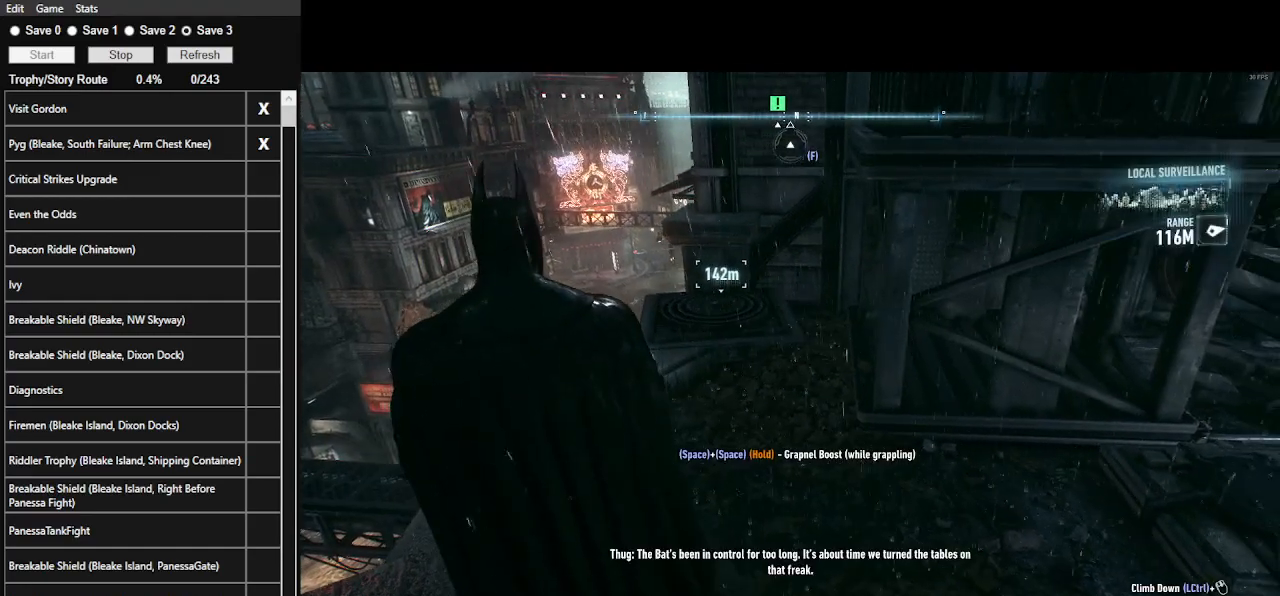
{"keys": [], "mouse": [], "mouse_move": "still", "events": []}
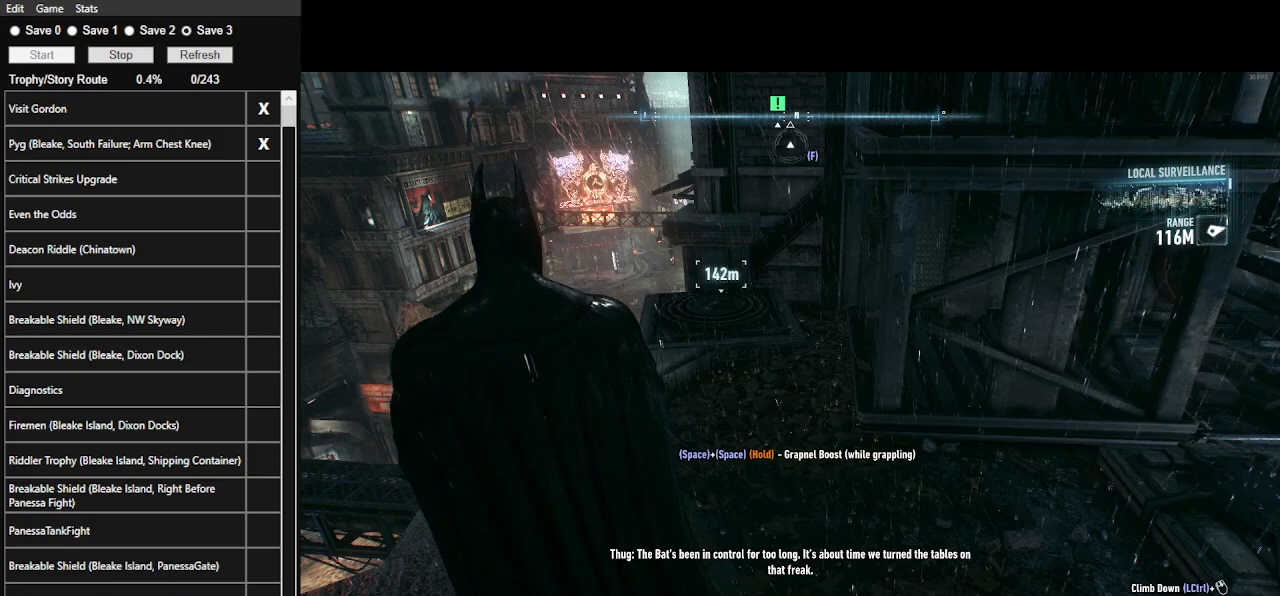
{"keys": [], "mouse": [], "mouse_move": "still", "events": []}
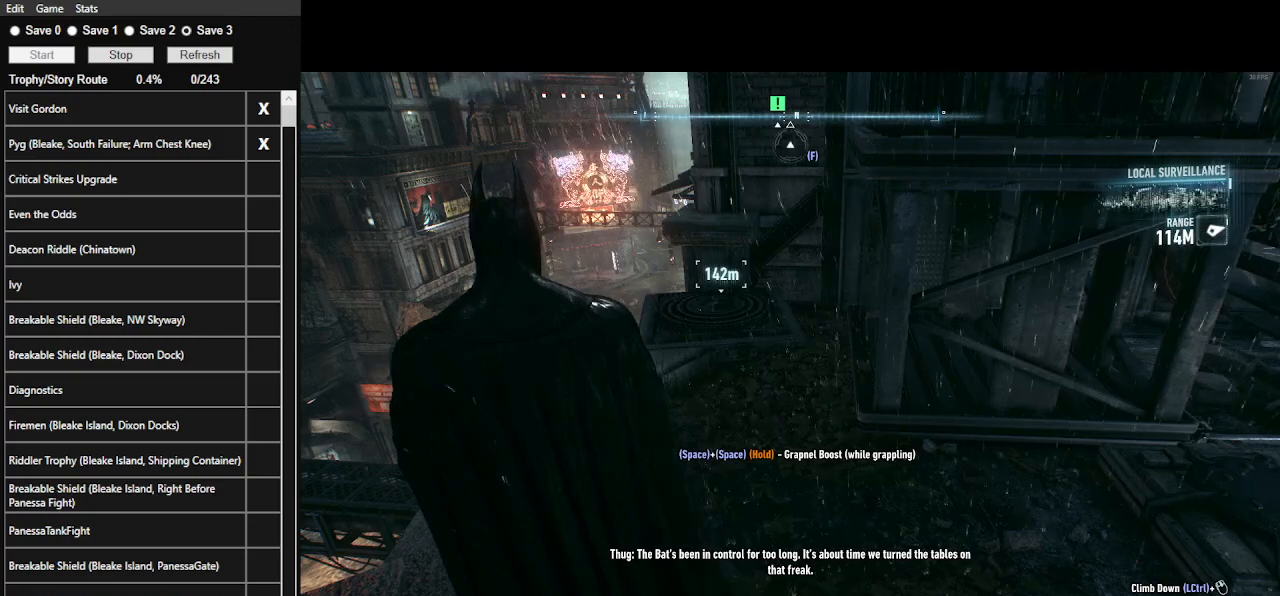
{"keys": [], "mouse": [], "mouse_move": "still", "events": []}
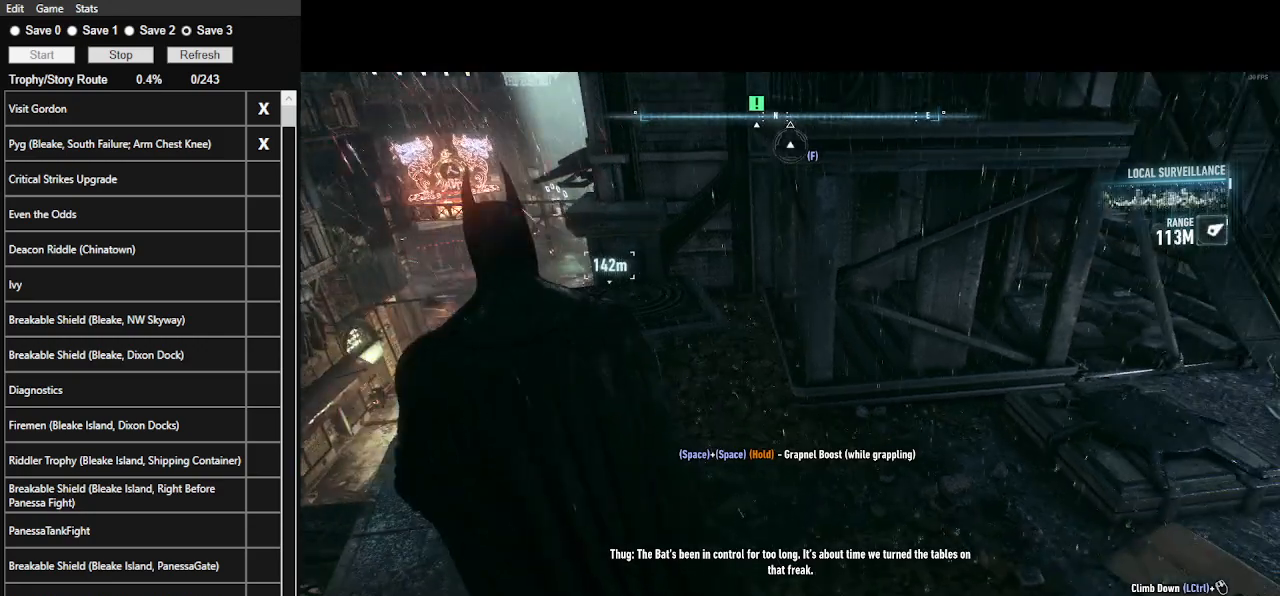
{"keys": [], "mouse": [], "mouse_move": "still", "events": [[33, "t", "down"], [200, "t", "up"]]}
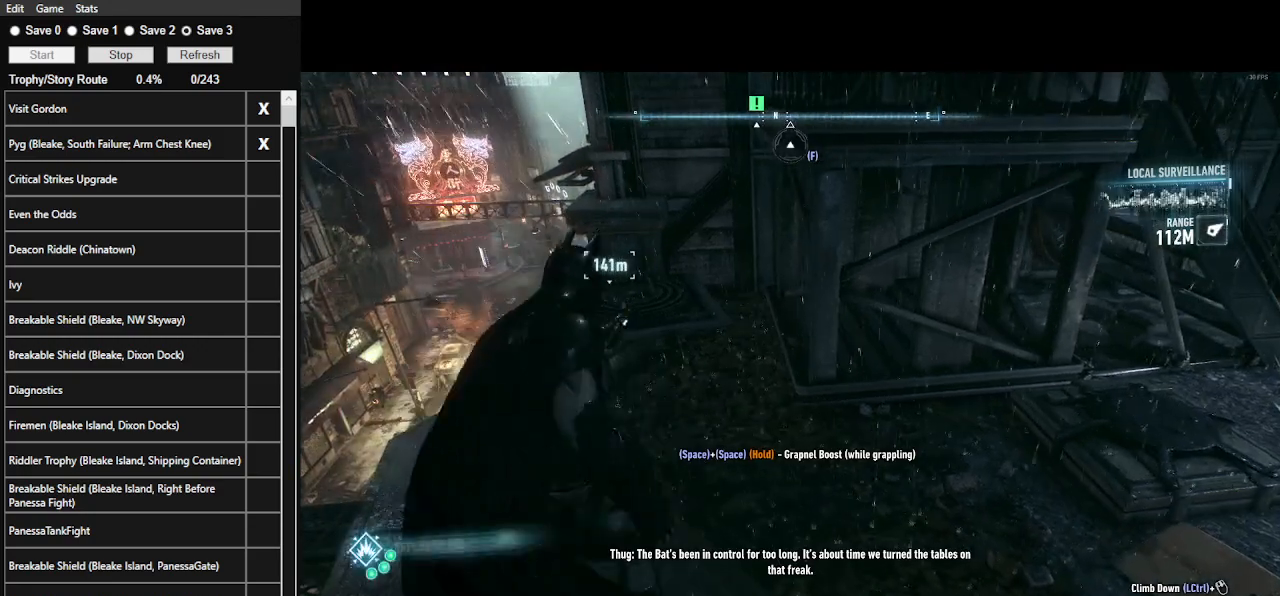
{"keys": [], "mouse": [], "mouse_move": "still", "events": []}
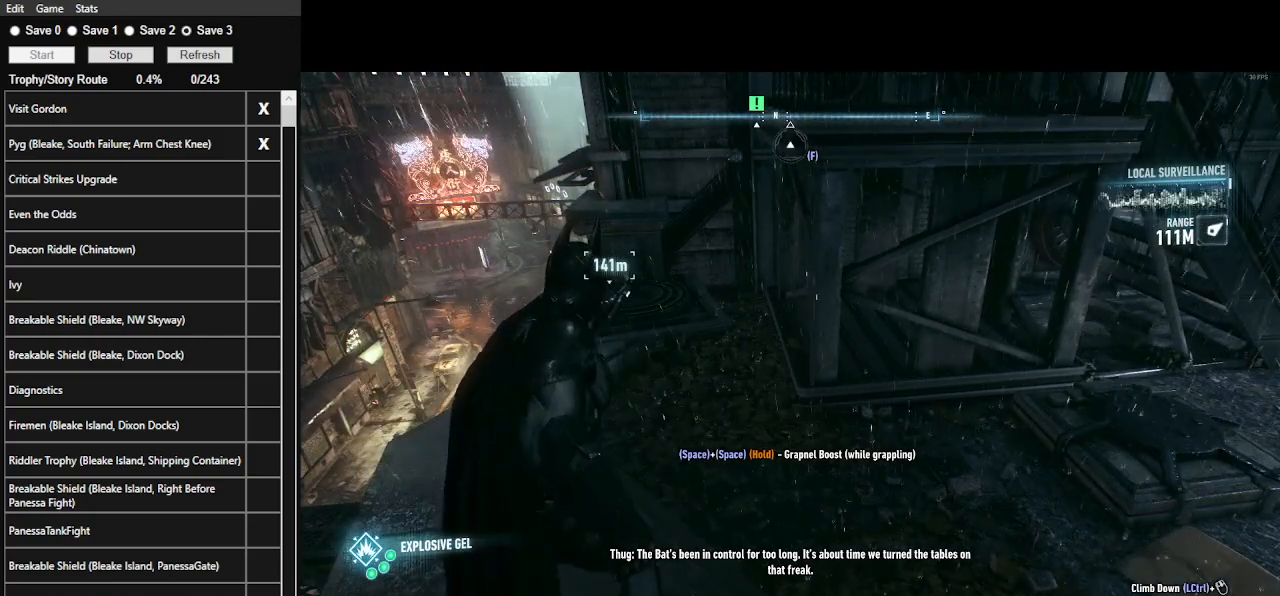
{"keys": [], "mouse": [], "mouse_move": "still", "events": [[100, "w", "down"], [267, "w", "up"]]}
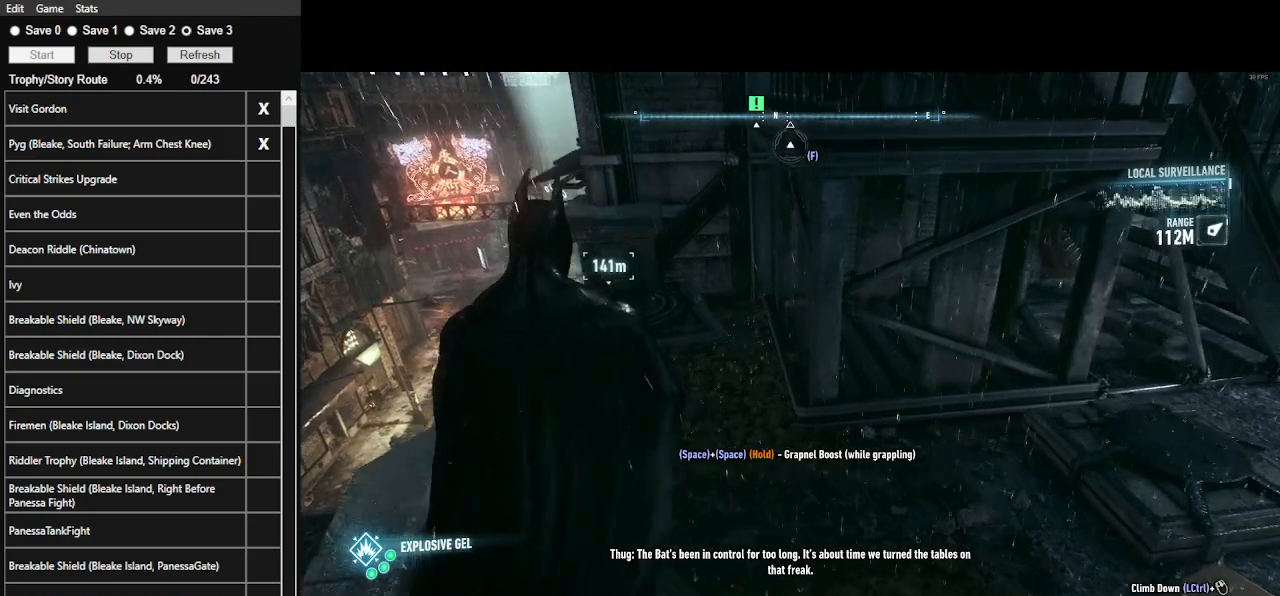
{"keys": [], "mouse": [], "mouse_move": "still", "events": []}
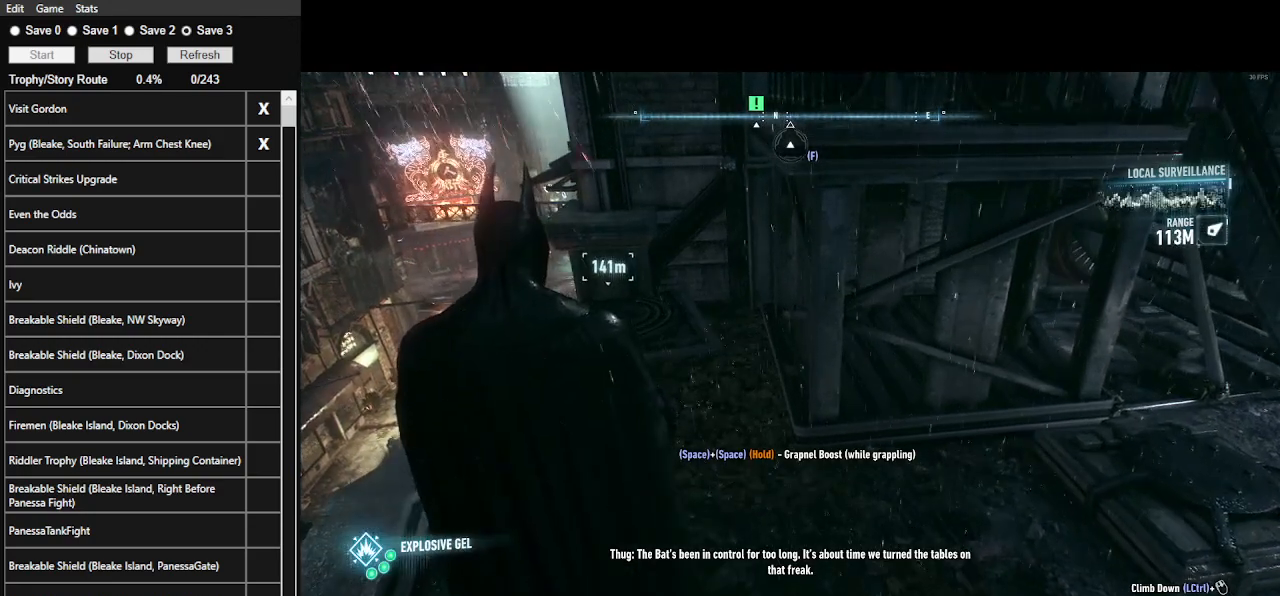
{"keys": [], "mouse": [], "mouse_move": "still", "events": []}
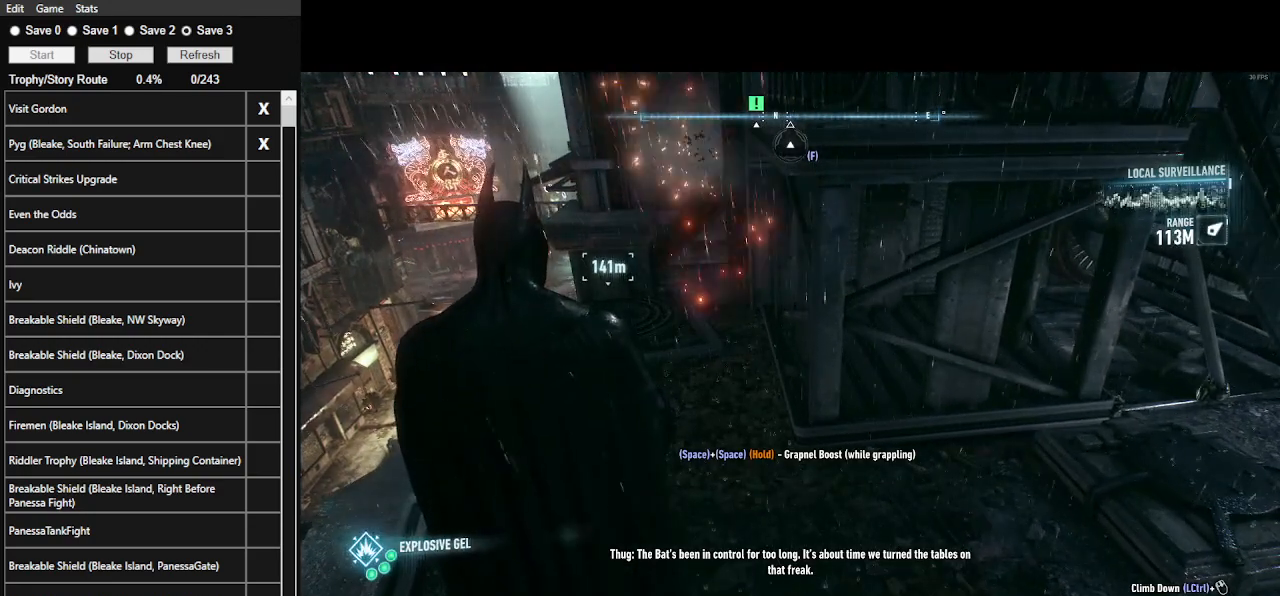
{"keys": [], "mouse": [], "mouse_move": "still", "events": [[200, "t", "down"], [300, "t", "up"]]}
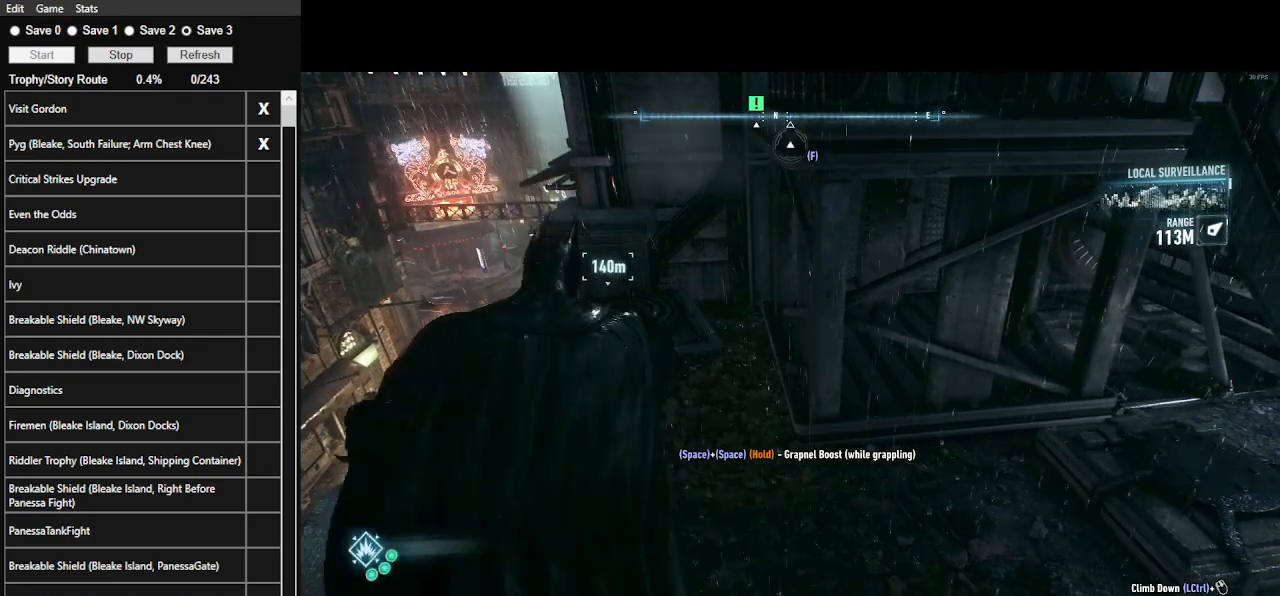
{"keys": [], "mouse": [], "mouse_move": "still", "events": []}
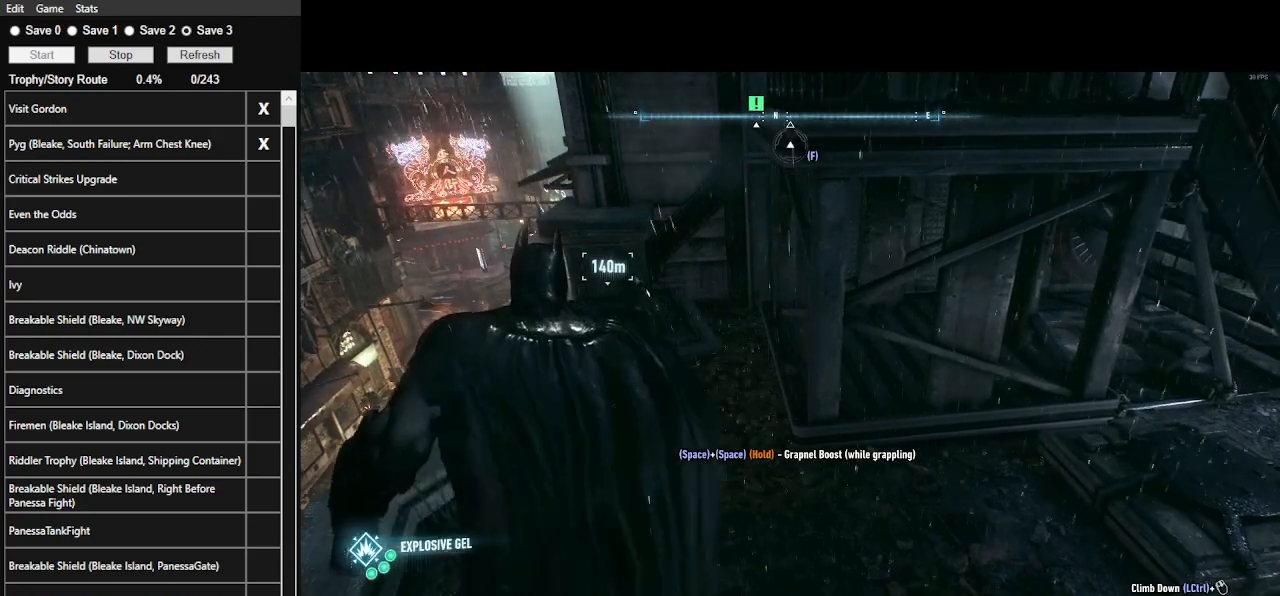
{"keys": ["t"], "mouse": [], "mouse_move": "still", "events": [[100, "t", "down"], [333, "t", "up"], [467, "t", "down"]]}
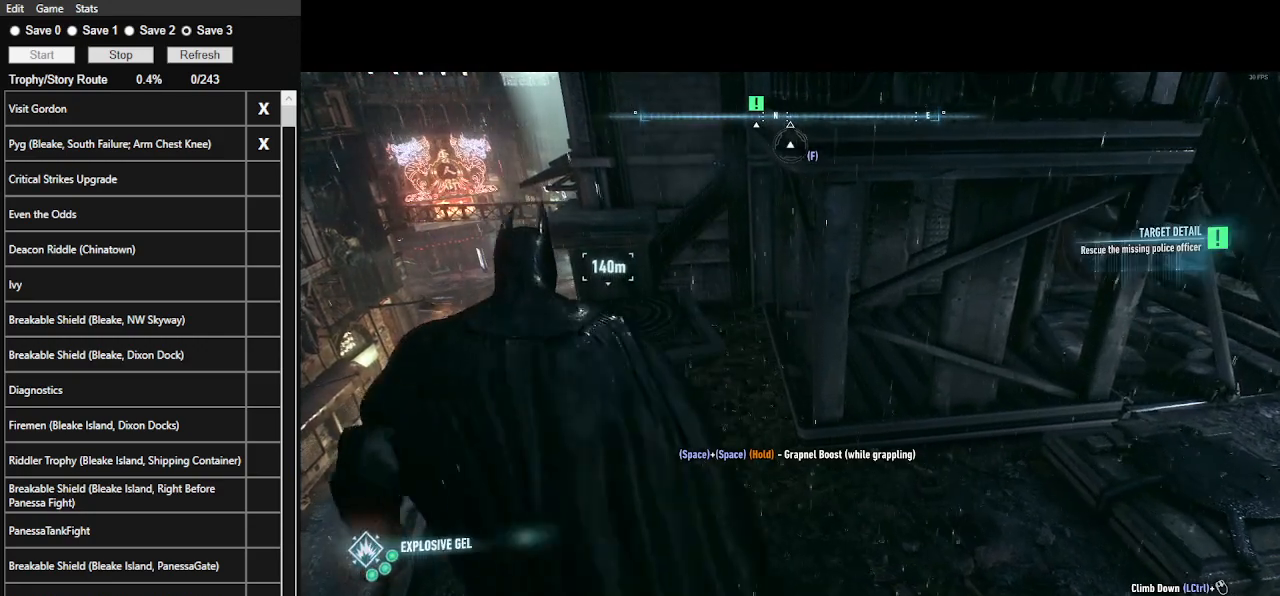
{"keys": ["t"], "mouse": [], "mouse_move": "still", "events": [[67, "t", "up"], [100, "t", "down"], [233, "t", "up"], [300, "t", "down"], [400, "t", "up"], [433, "t", "down"]]}
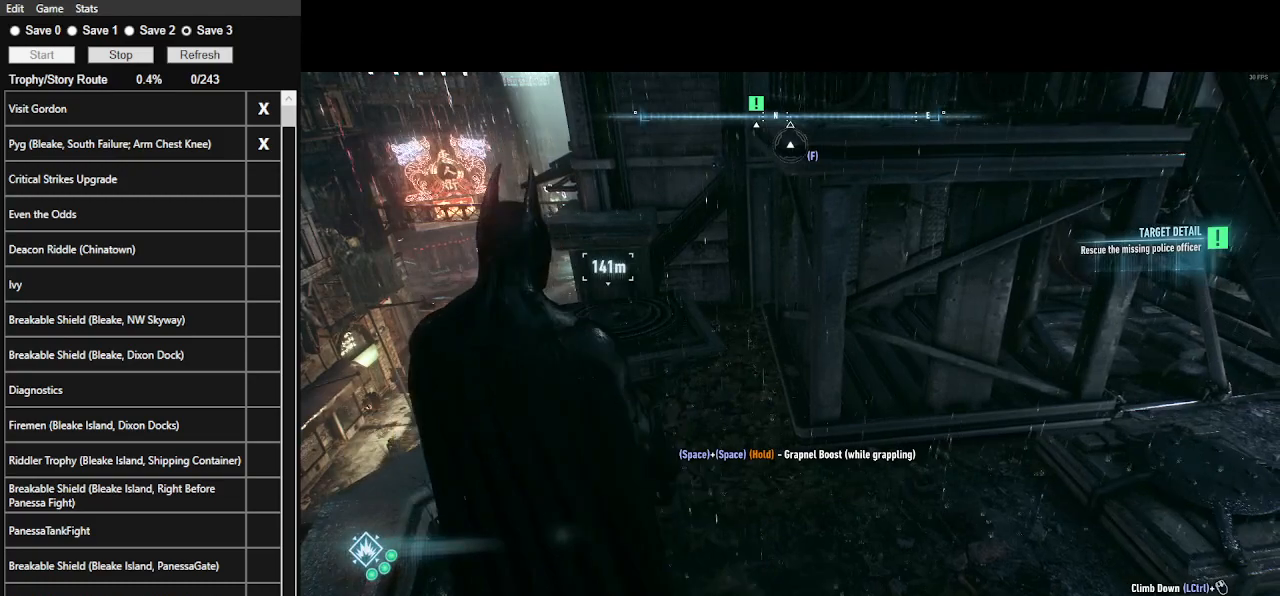
{"keys": [], "mouse": [], "mouse_move": "still", "events": [[67, "t", "up"], [133, "t", "down"], [233, "t", "up"], [267, "t", "down"], [367, "t", "up"]]}
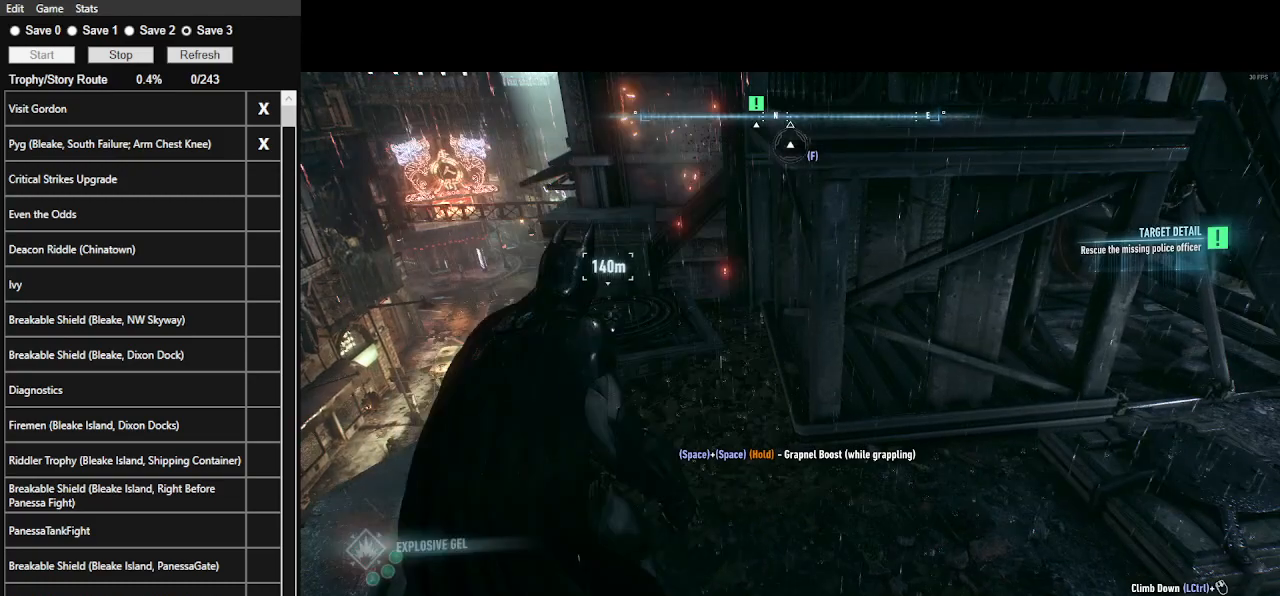
{"keys": [], "mouse": [], "mouse_move": "still", "events": []}
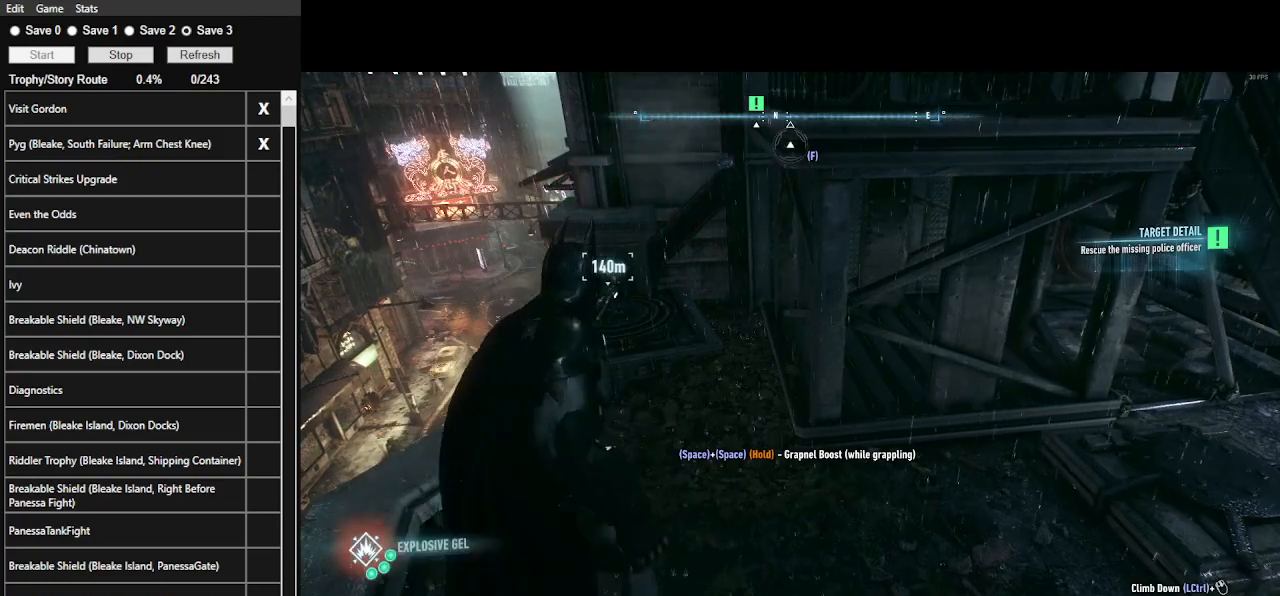
{"keys": [], "mouse": [], "mouse_move": "still", "events": []}
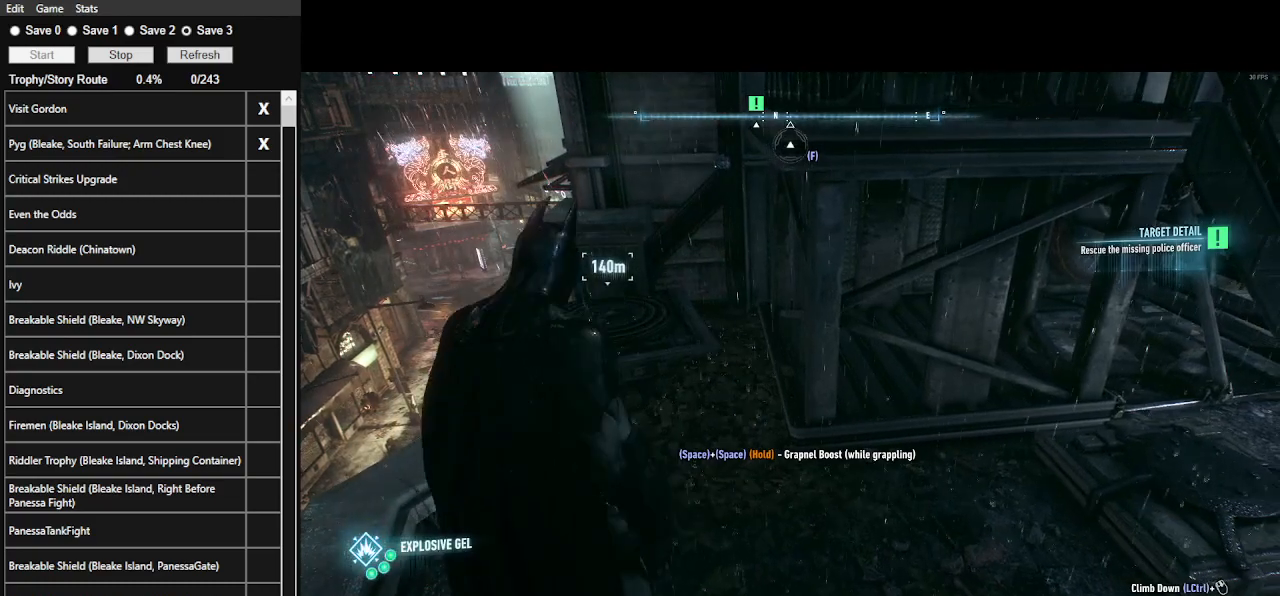
{"keys": ["s"], "mouse": [], "mouse_move": "still", "events": [[300, "a", "down"], [400, "s", "down"], [500, "a", "up"]]}
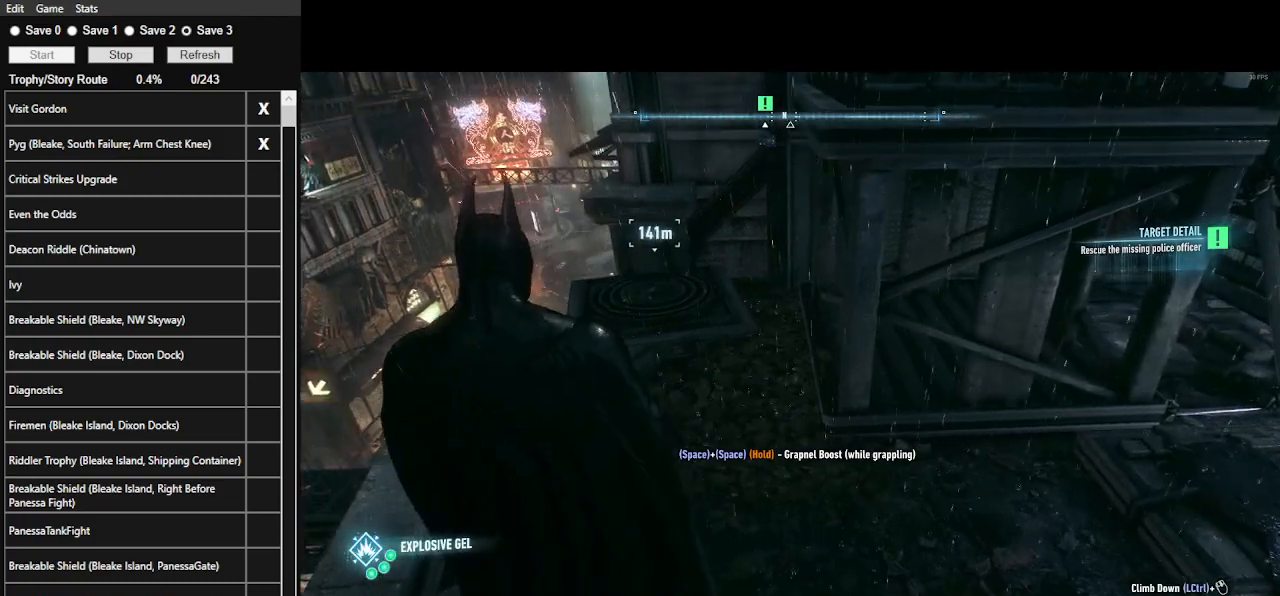
{"keys": [], "mouse": [], "mouse_move": "still", "events": [[67, "s", "up"]]}
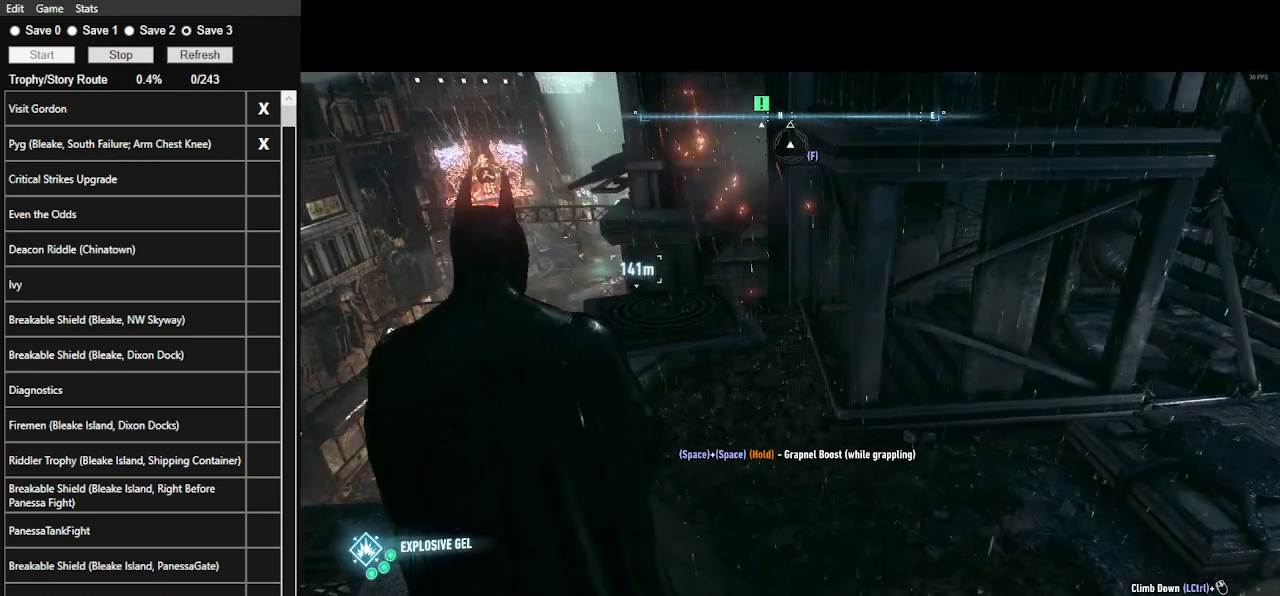
{"keys": [], "mouse": [], "mouse_move": "still", "events": []}
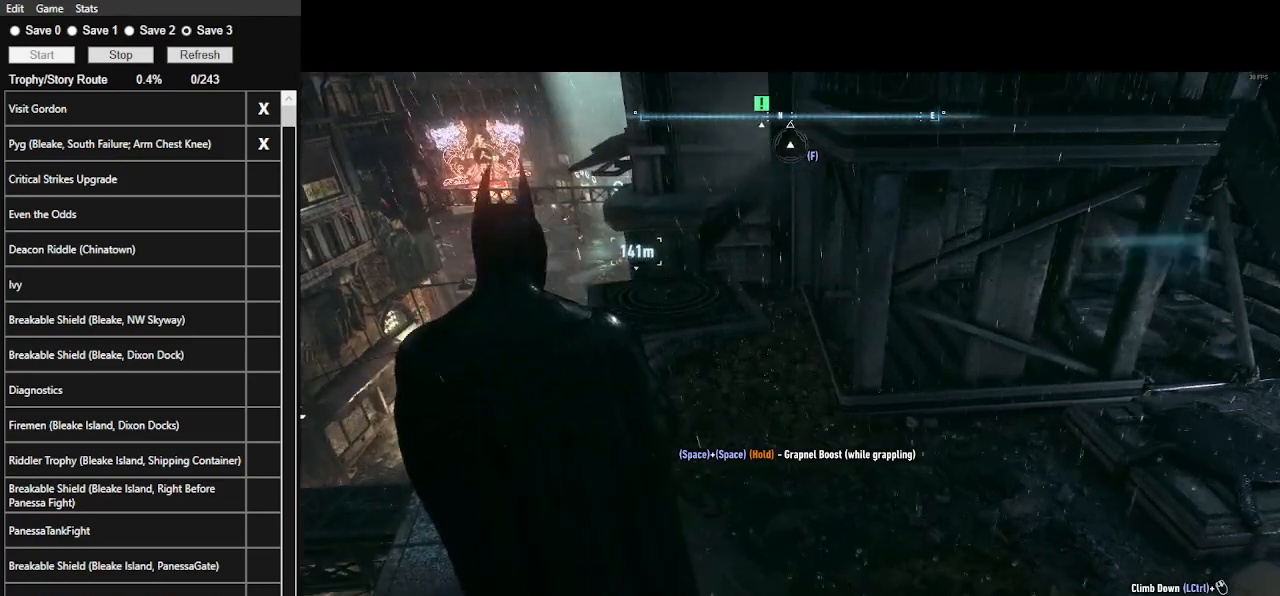
{"keys": [], "mouse": [], "mouse_move": "still", "events": []}
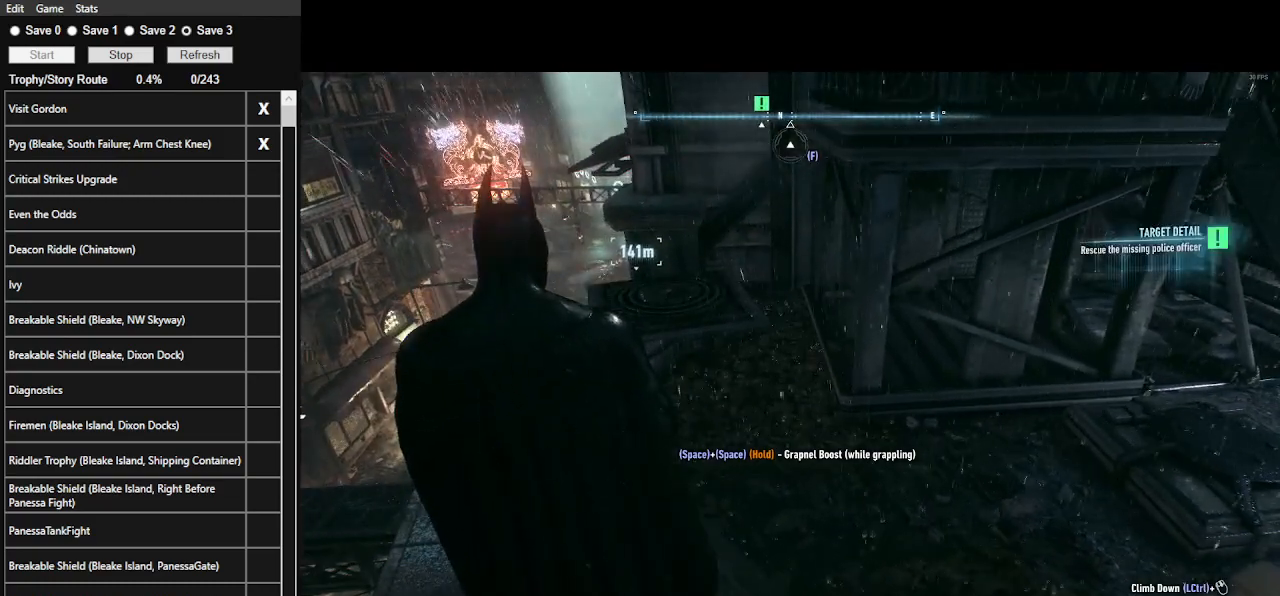
{"keys": [], "mouse": [], "mouse_move": "still", "events": []}
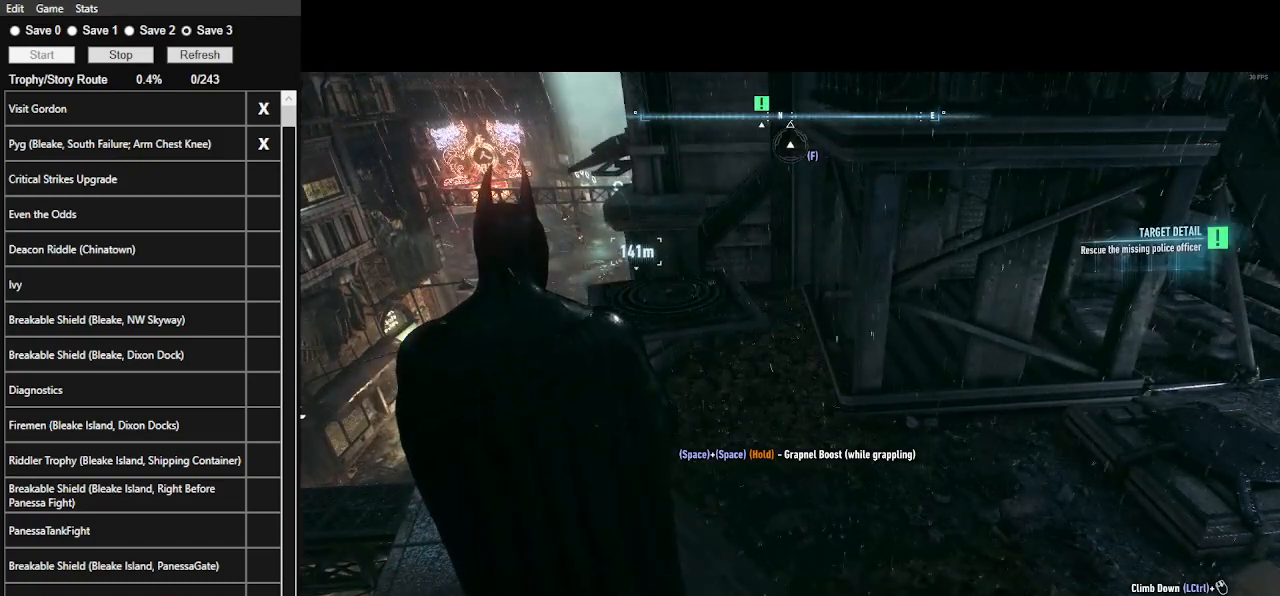
{"keys": [], "mouse": [], "mouse_move": "still", "events": []}
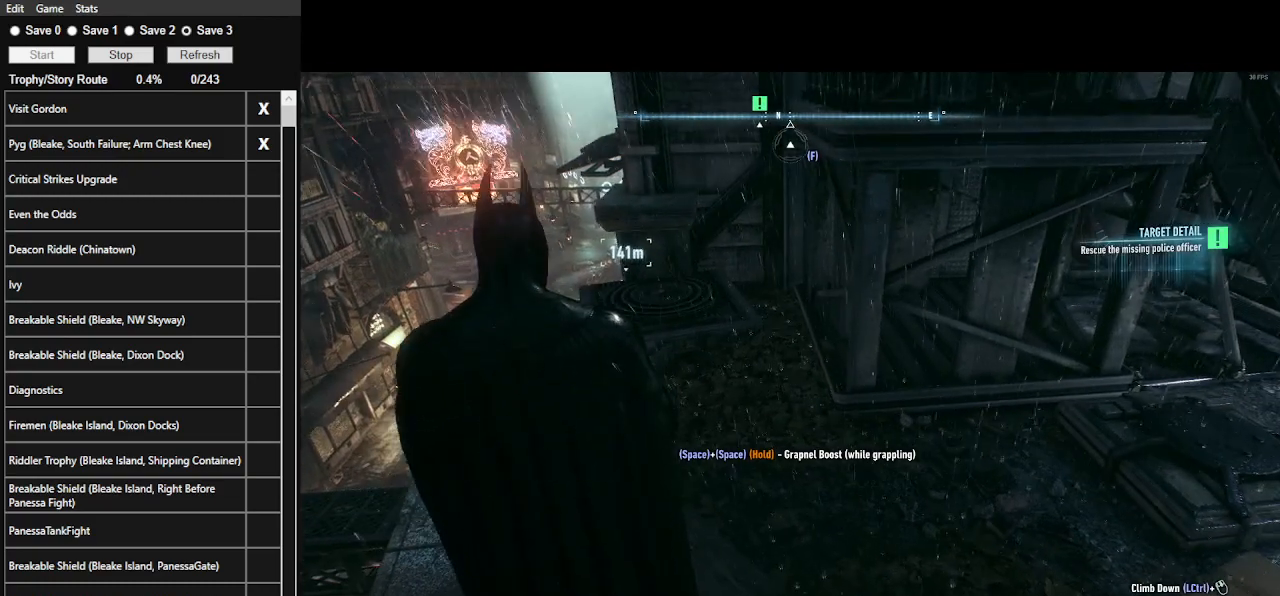
{"keys": [], "mouse": [], "mouse_move": "still", "events": []}
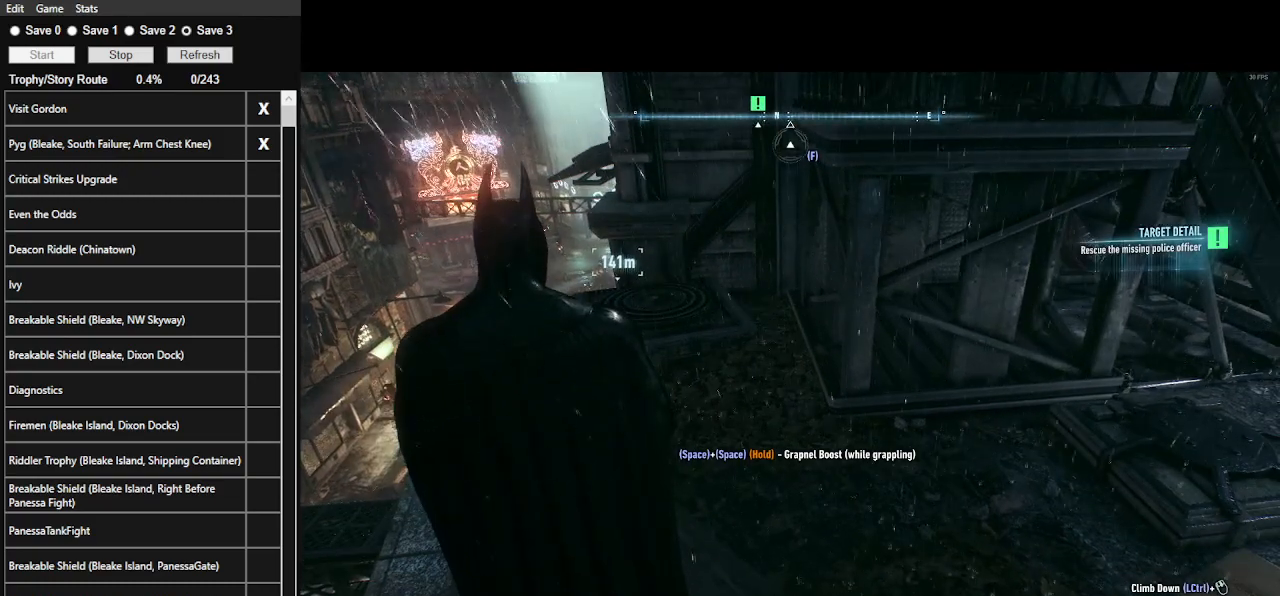
{"keys": [], "mouse": [], "mouse_move": "still", "events": [[233, "t", "down"], [333, "t", "up"]]}
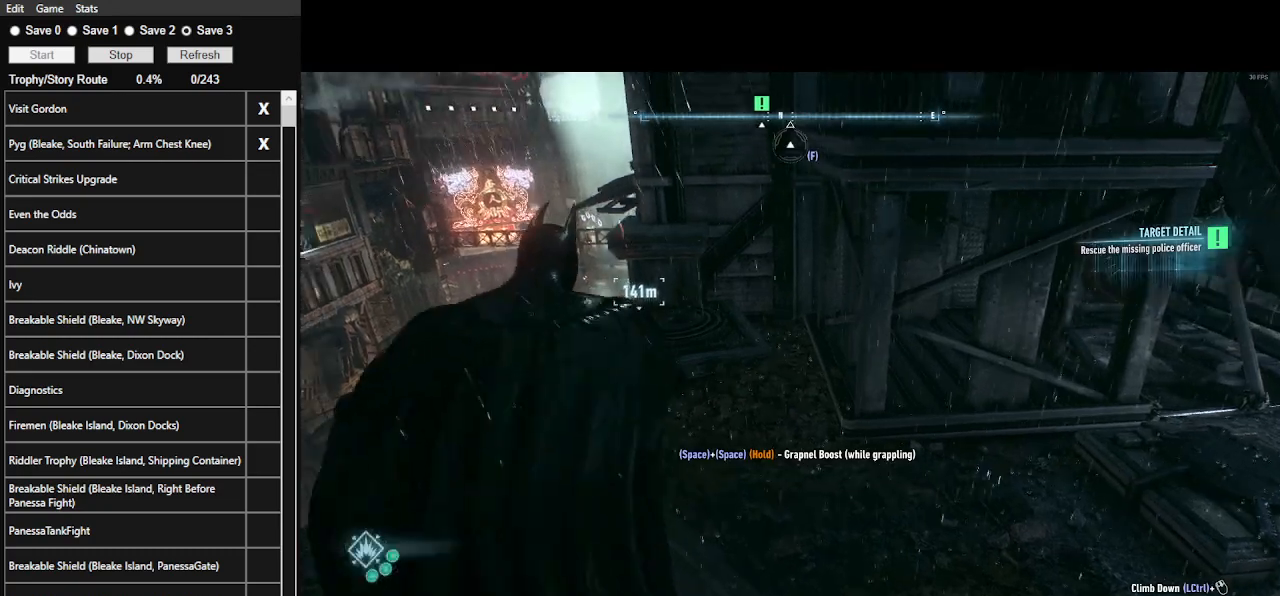
{"keys": [], "mouse": ["right"], "mouse_move": "still", "events": [[33, "mouse_right", "down"]]}
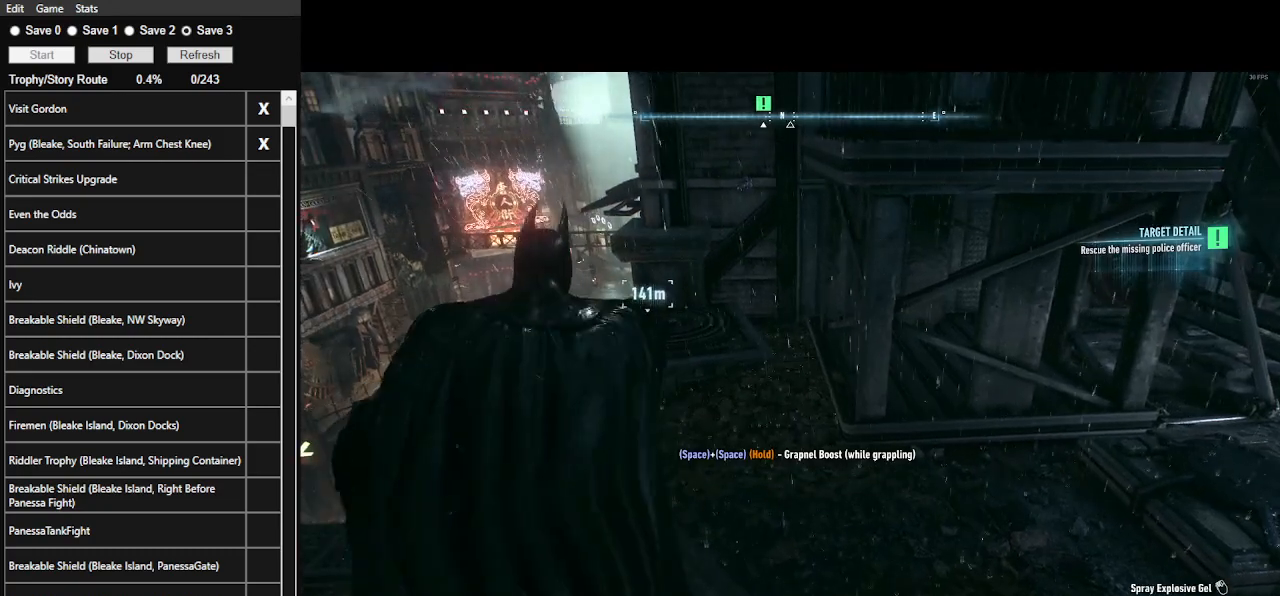
{"keys": [], "mouse": [], "mouse_move": "still", "events": [[400, "mouse_right", "up"]]}